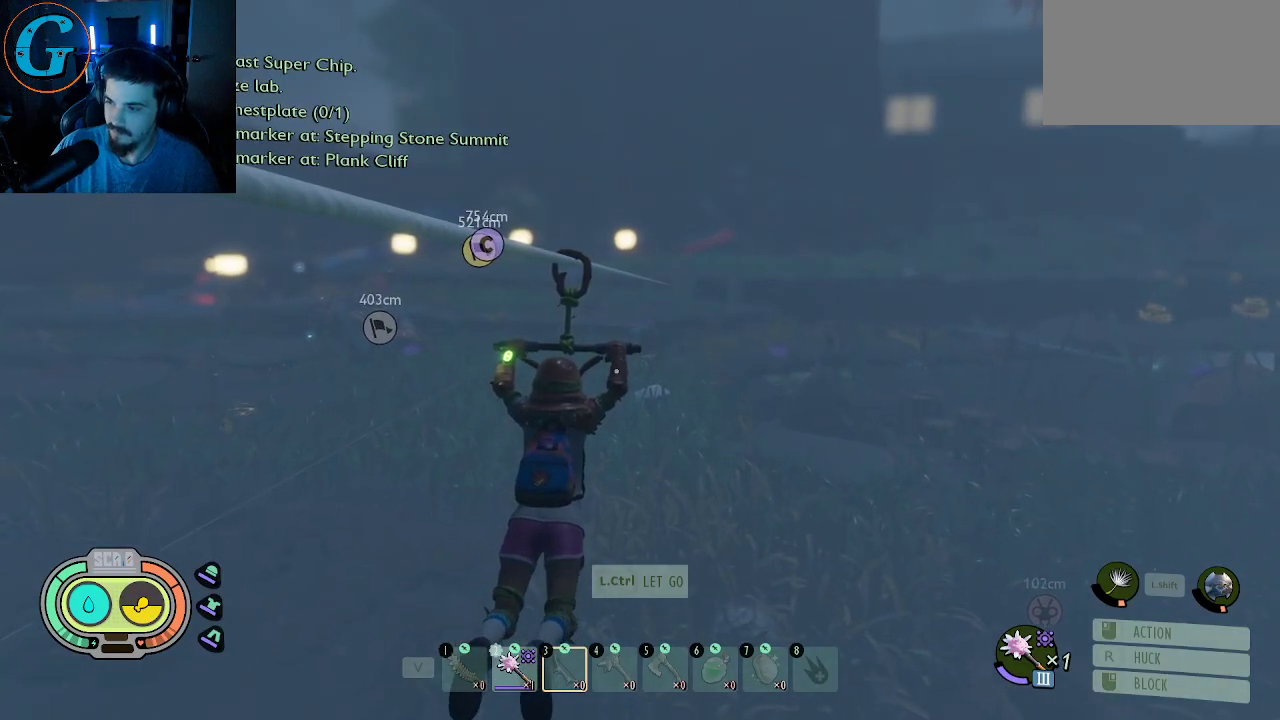
Gameplay with keyboard and mouse; each line is a JSON object with the keys and mouse buttons held at the frame after it. "events" lists presses ("down") and releases ("up") of "1", "2", "3", "4", "5", "a", "alt", "c", "caps_lock", "ctrl", "d", "e", "f", "g", "q", "r", "s", "shift", "space", "t", "tab", "v", "w", "x", "z", "mouse_left", "mouse_wheel" and "mouse_right" between this image and that frame as [ms after this image, input, new state], when the widget could be followed in between. "mouse_left", "mouse_wheel", "mouse_right" = the "left", "wheel", "right" buttons of the "mouse" list. No other keys are recorded. "wheel" means that the mouse wheel is clicked or scrolled. "mouse_move" is the direction in which the mouse moves at that frame (one of eight, or "still"), when it could be read.
{"keys": [], "mouse": [], "mouse_move": "still", "events": []}
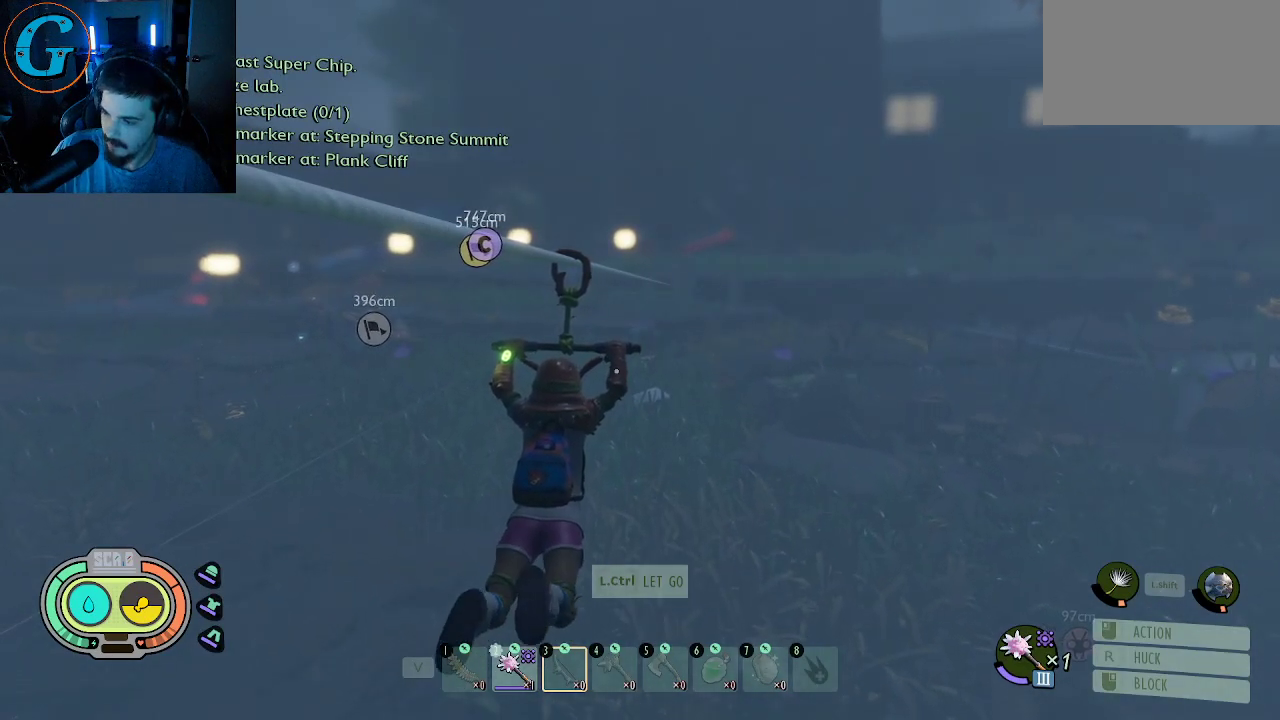
{"keys": [], "mouse": [], "mouse_move": "still", "events": []}
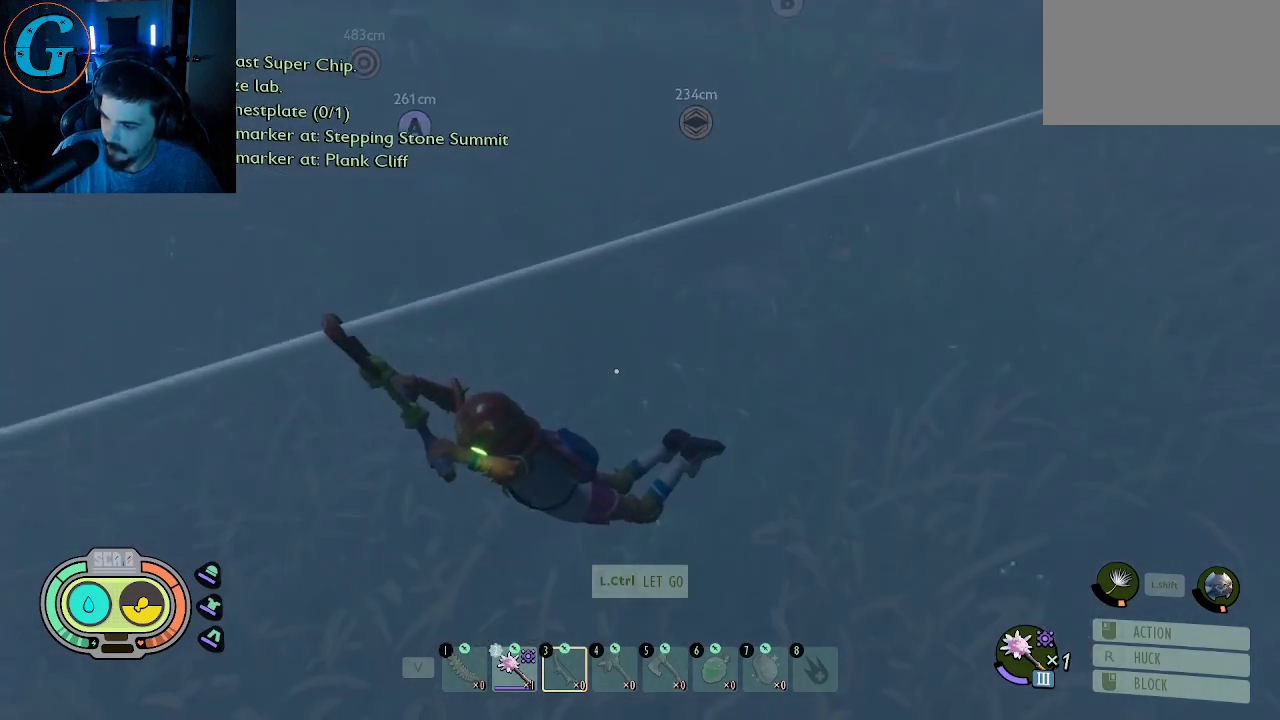
{"keys": ["tab"], "mouse": [], "mouse_move": "left", "events": [[500, "tab", "down"]]}
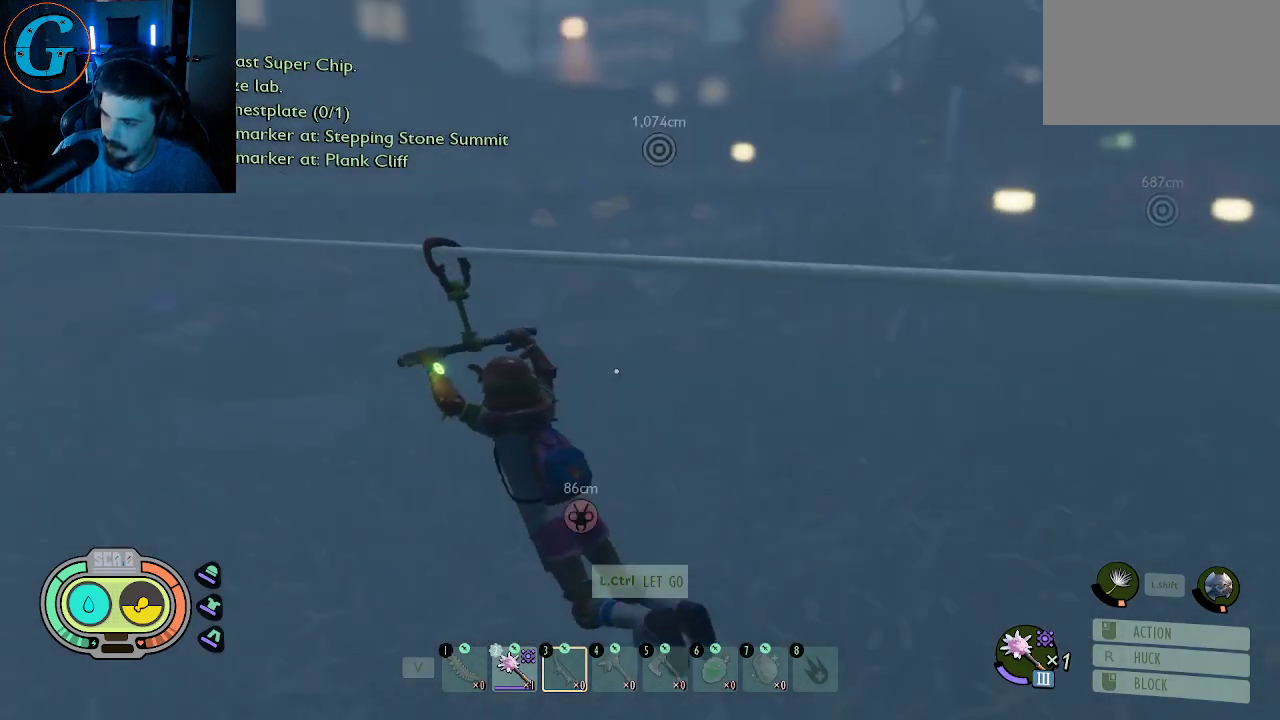
{"keys": [], "mouse": [], "mouse_move": "right", "events": [[100, "tab", "up"]]}
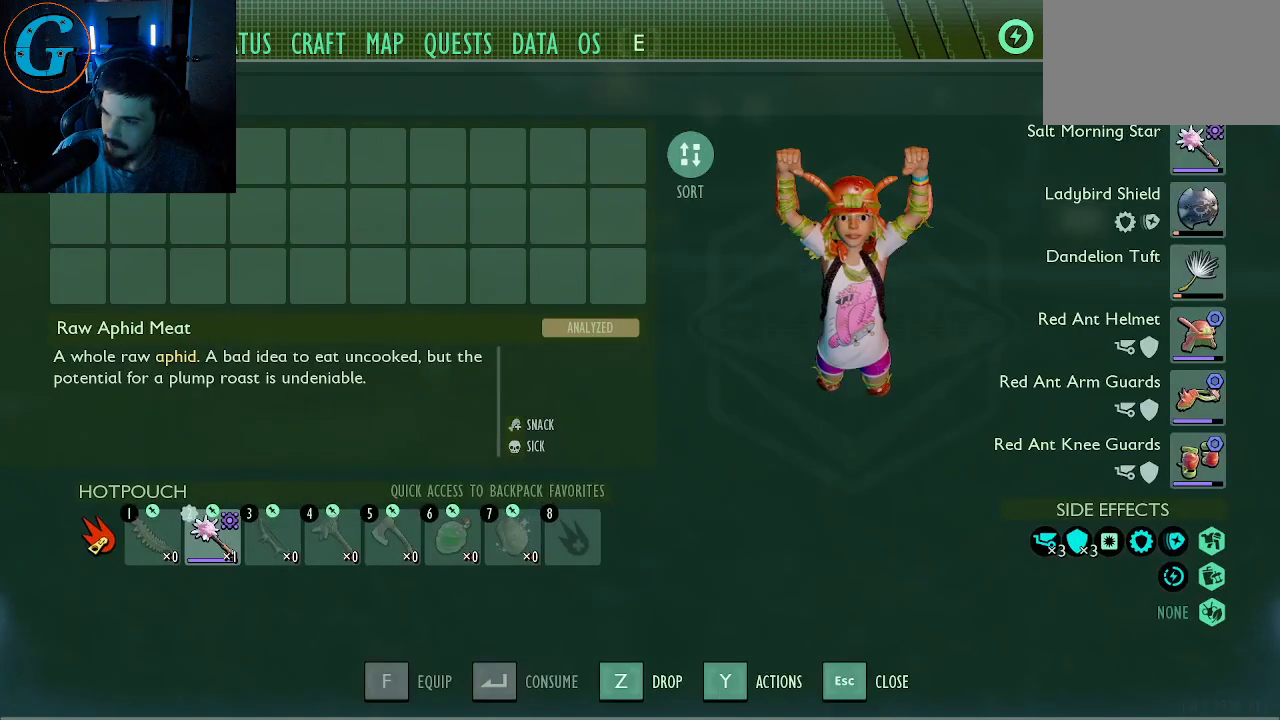
{"keys": [], "mouse": [], "mouse_move": "right", "events": []}
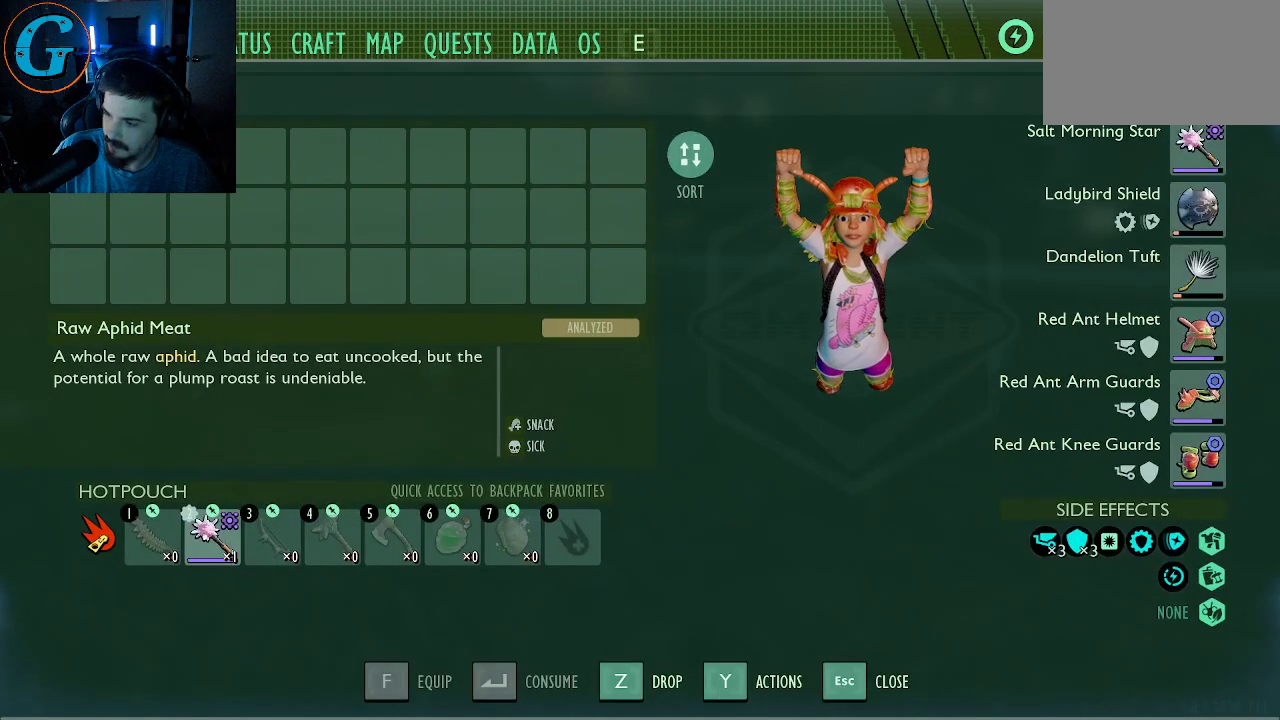
{"keys": [], "mouse": [], "mouse_move": "still", "events": []}
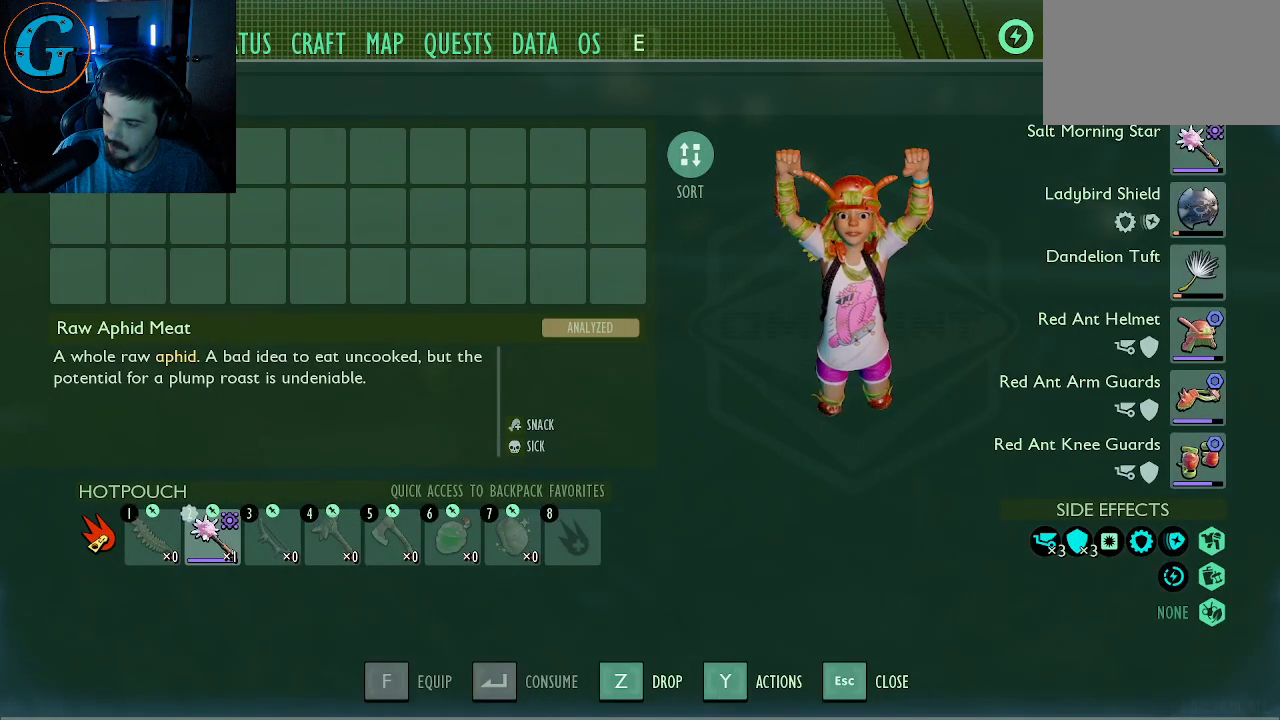
{"keys": [], "mouse": [], "mouse_move": "still", "events": []}
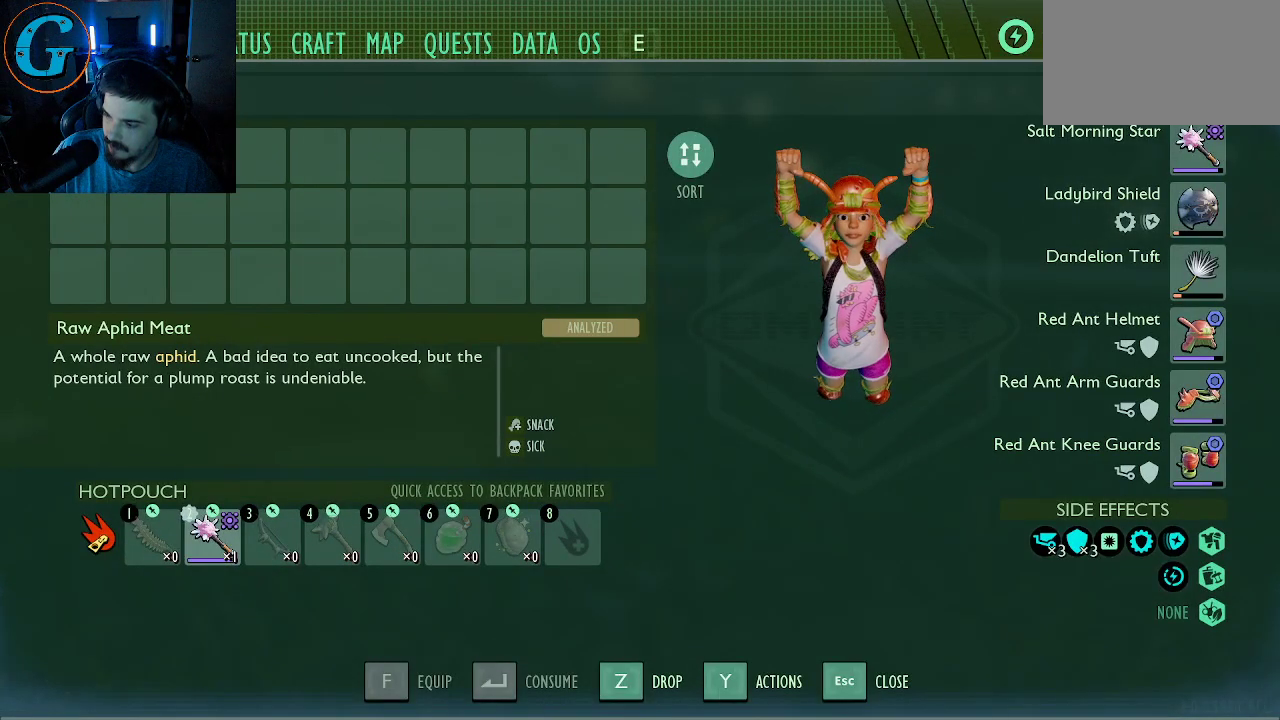
{"keys": [], "mouse": [], "mouse_move": "still", "events": [[17, "mouse_left", "down"], [100, "mouse_left", "up"]]}
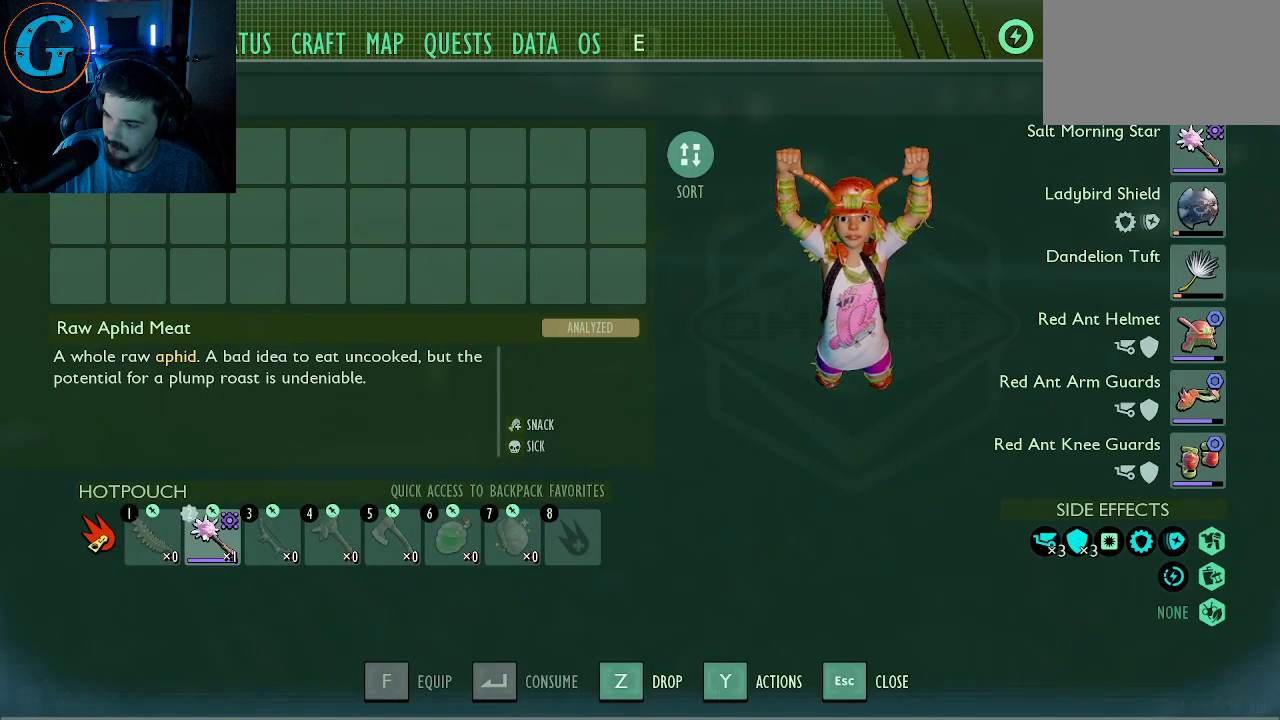
{"keys": [], "mouse": [], "mouse_move": "still", "events": []}
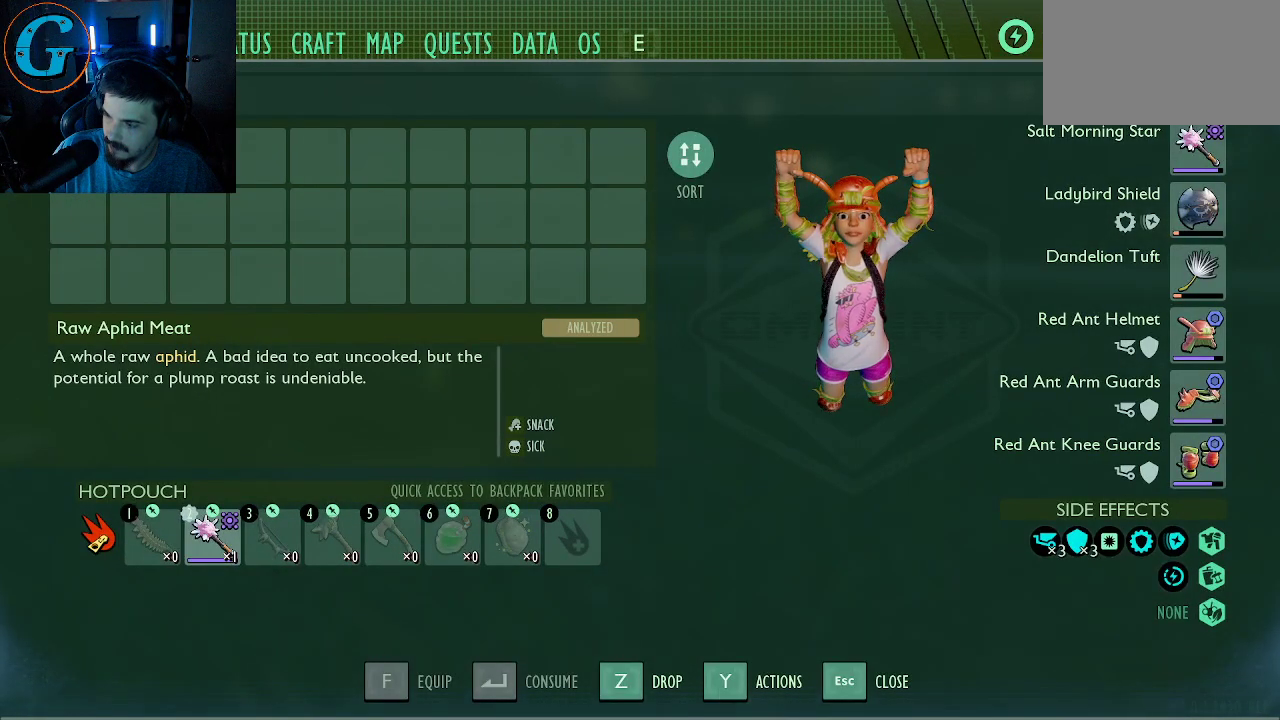
{"keys": [], "mouse": [], "mouse_move": "still", "events": [[367, "mouse_left", "down"], [467, "mouse_left", "up"]]}
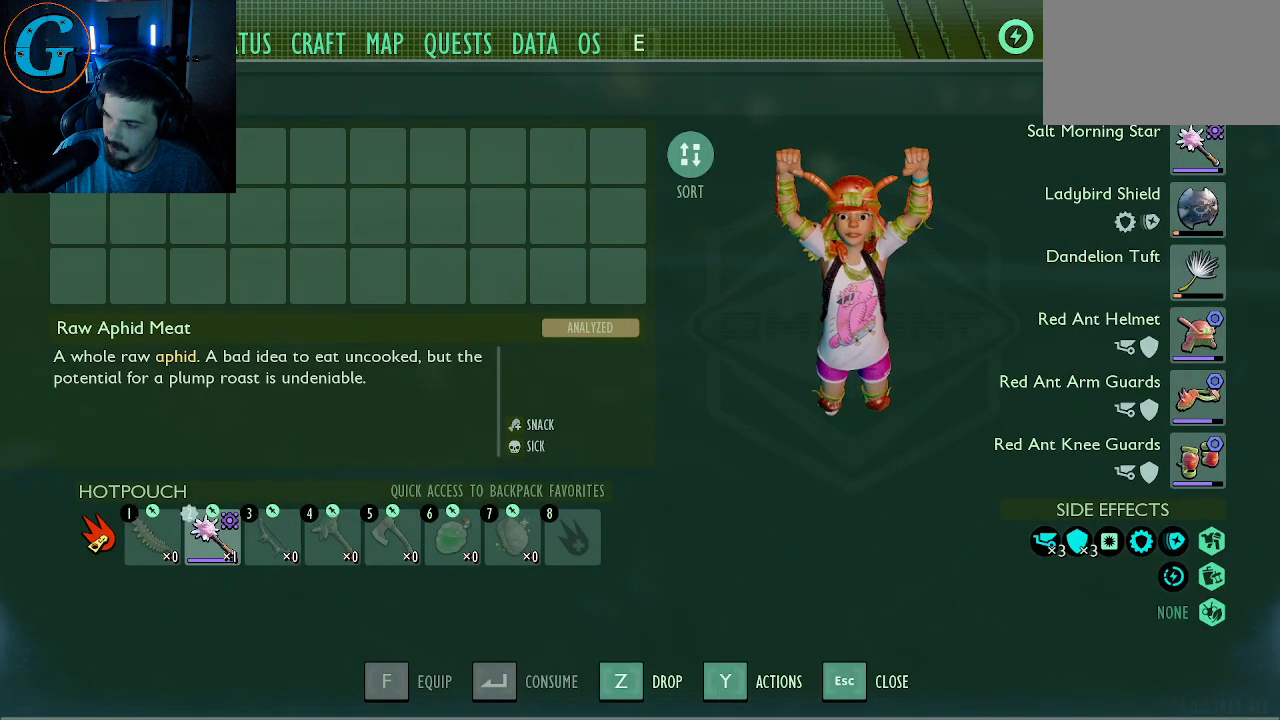
{"keys": [], "mouse": [], "mouse_move": "still", "events": []}
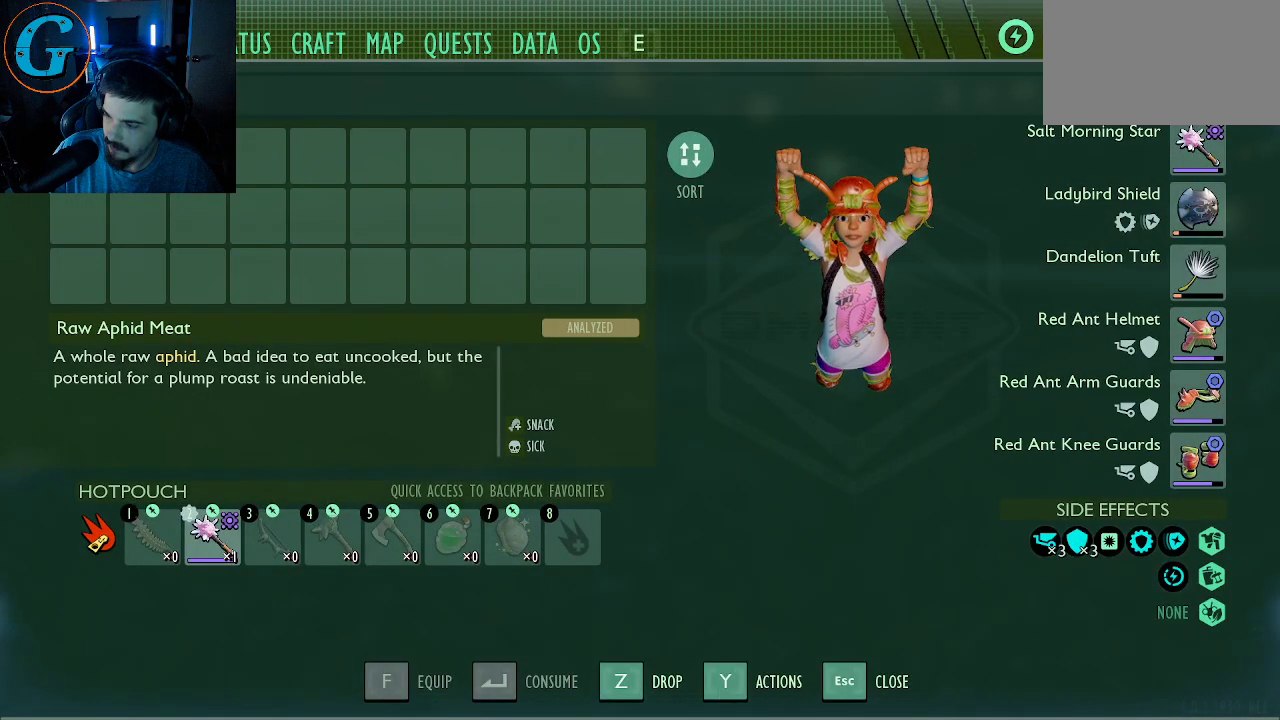
{"keys": [], "mouse": [], "mouse_move": "still", "events": []}
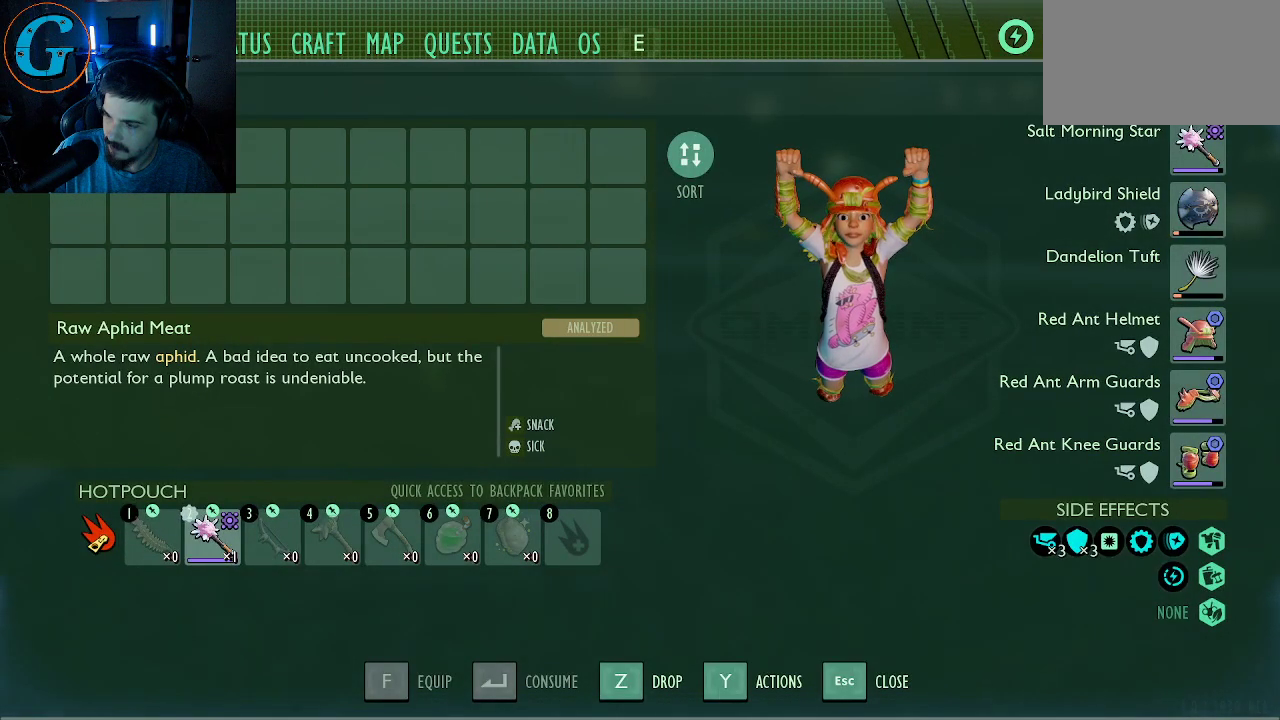
{"keys": [], "mouse": [], "mouse_move": "still", "events": []}
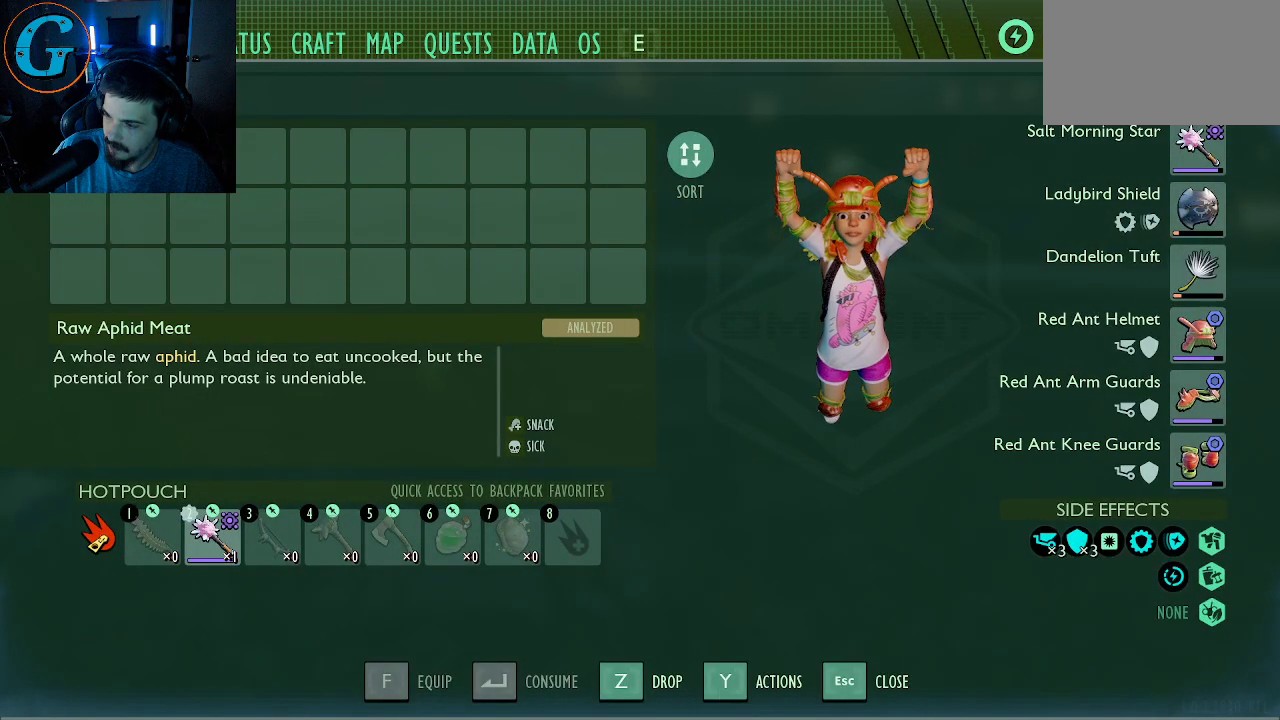
{"keys": [], "mouse": [], "mouse_move": "still", "events": []}
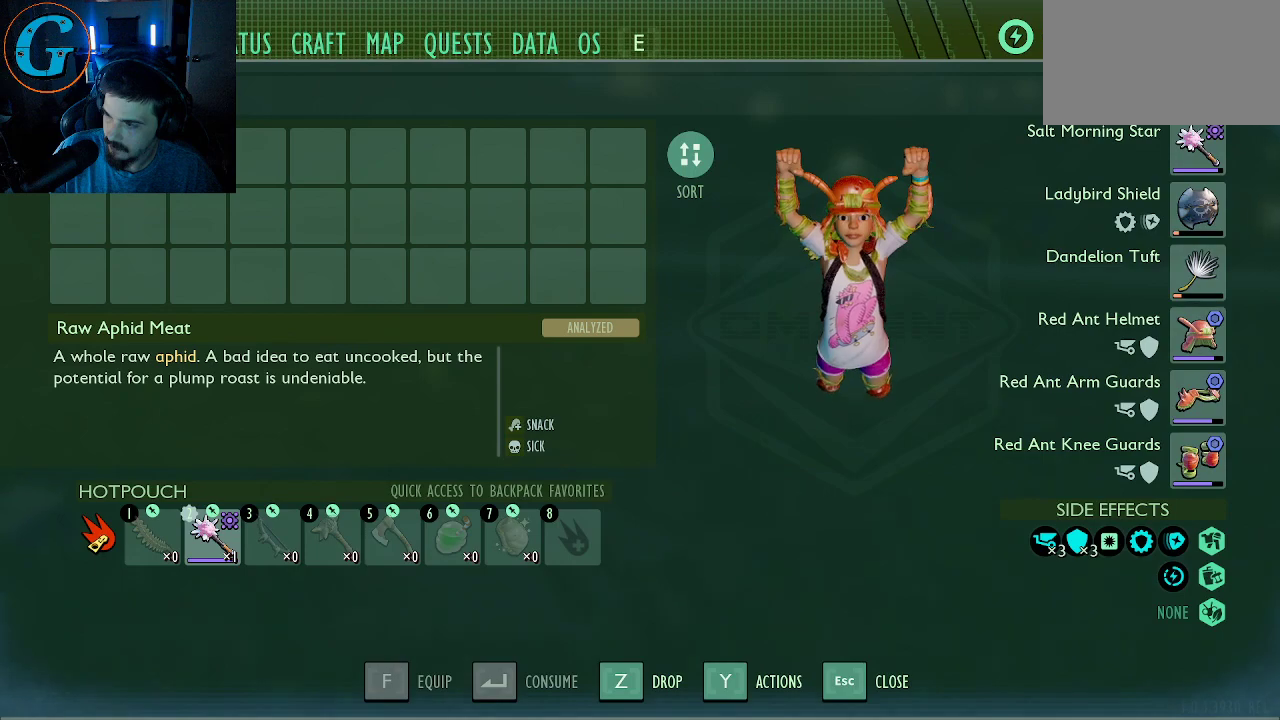
{"keys": [], "mouse": [], "mouse_move": "still", "events": []}
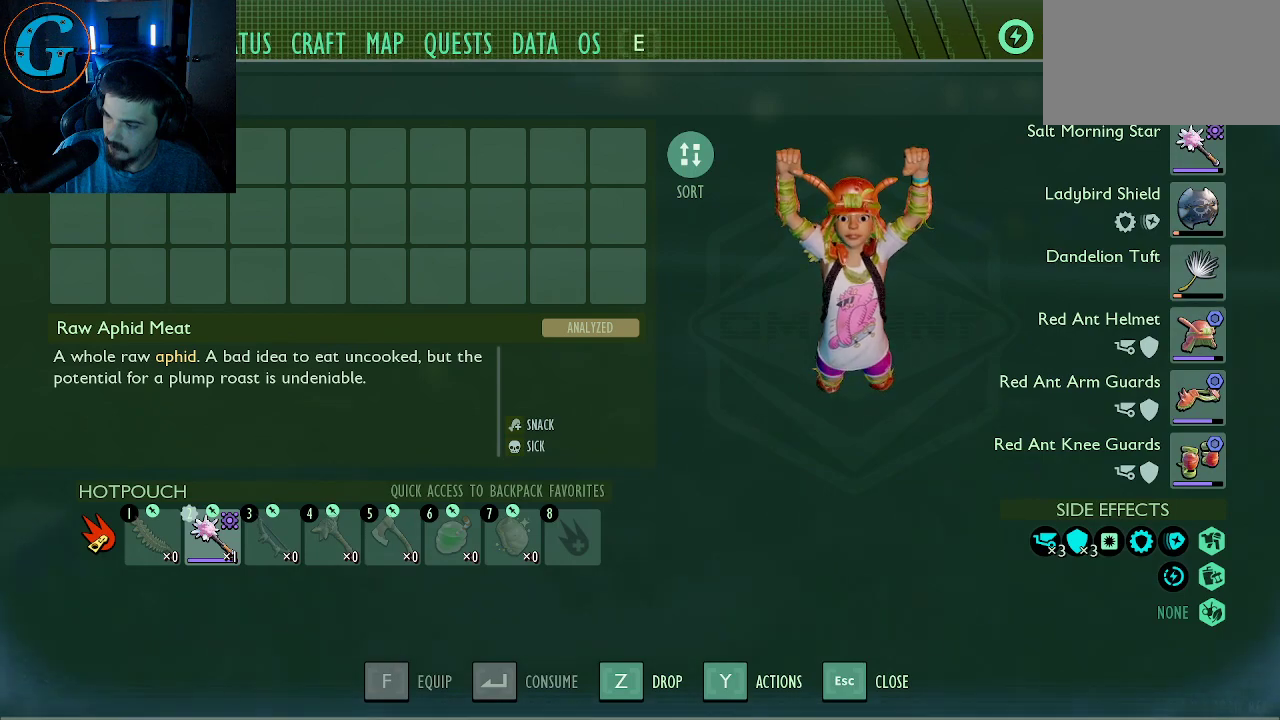
{"keys": [], "mouse": [], "mouse_move": "still", "events": [[84, "mouse_left", "down"], [184, "mouse_left", "up"]]}
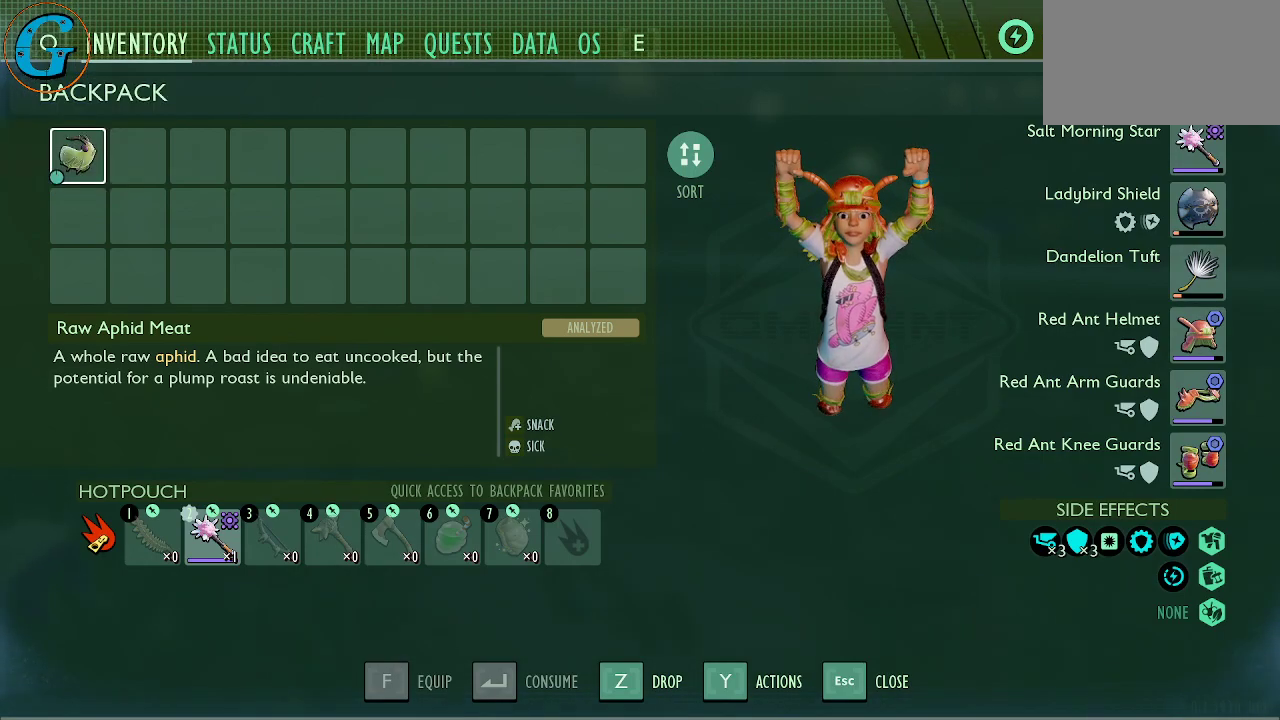
{"keys": [], "mouse": [], "mouse_move": "left", "events": []}
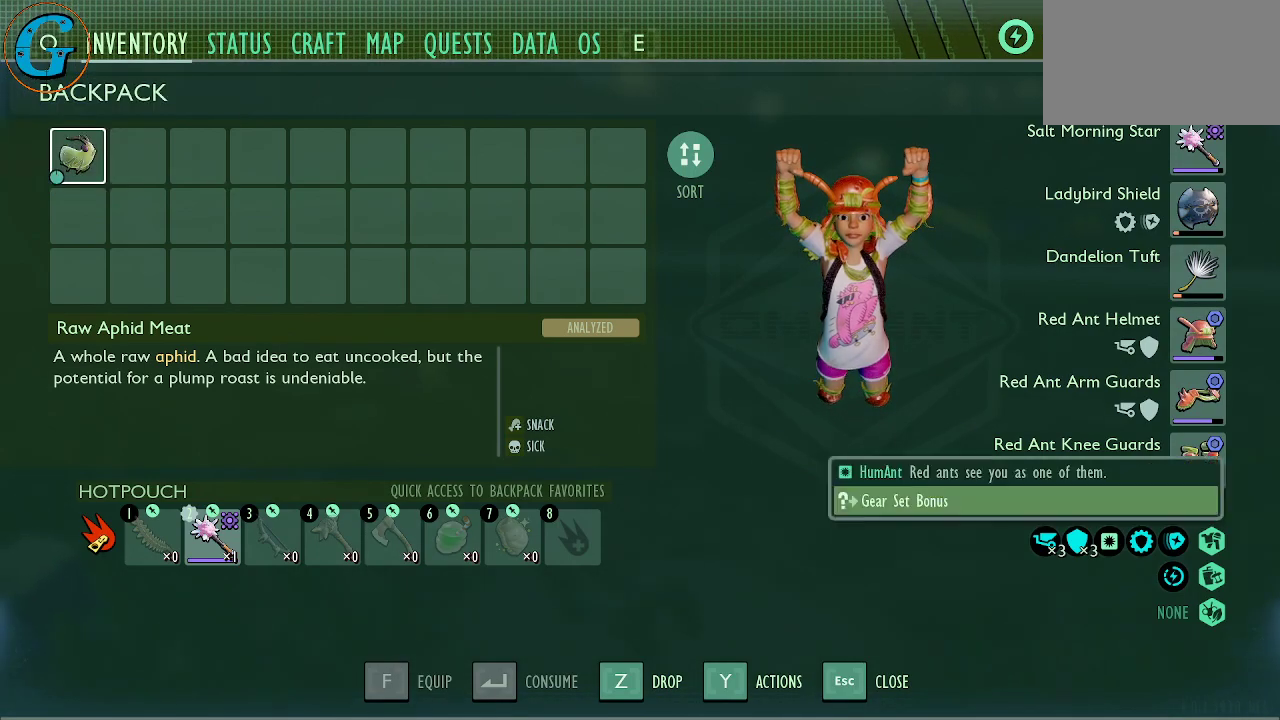
{"keys": [], "mouse": [], "mouse_move": "still", "events": [[317, "mouse_left", "down"], [450, "mouse_left", "up"]]}
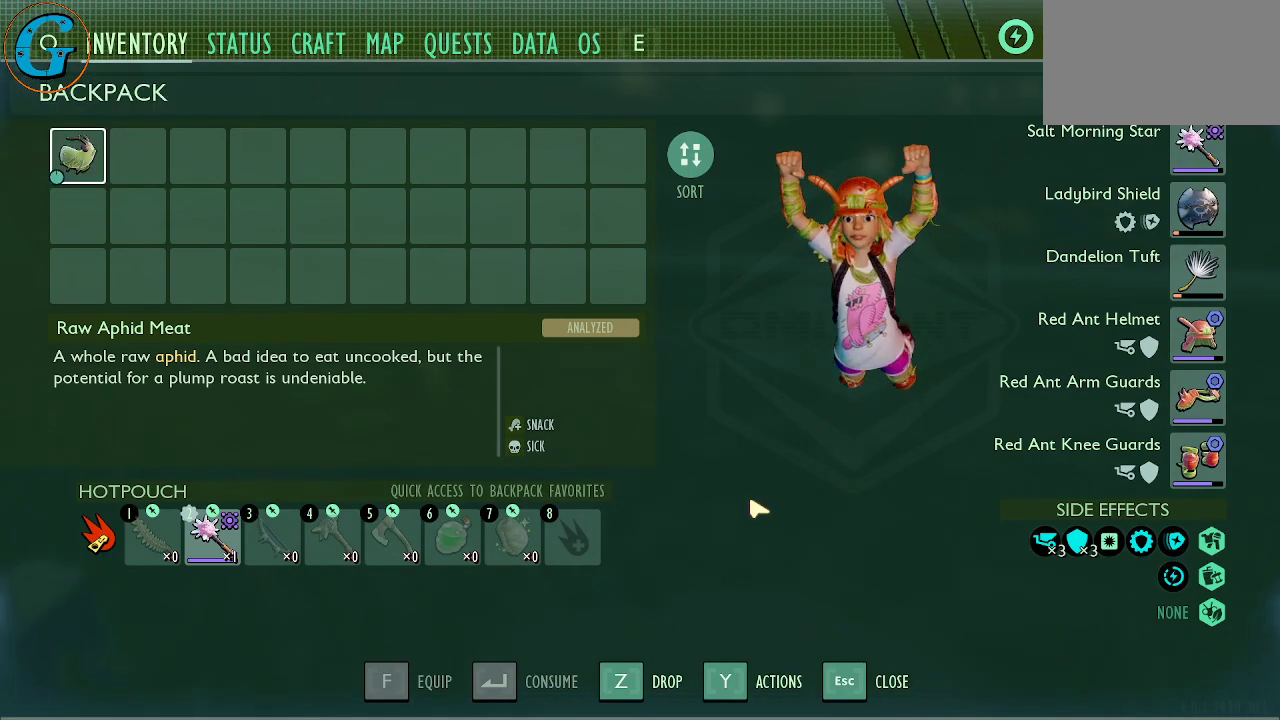
{"keys": [], "mouse": [], "mouse_move": "still", "events": []}
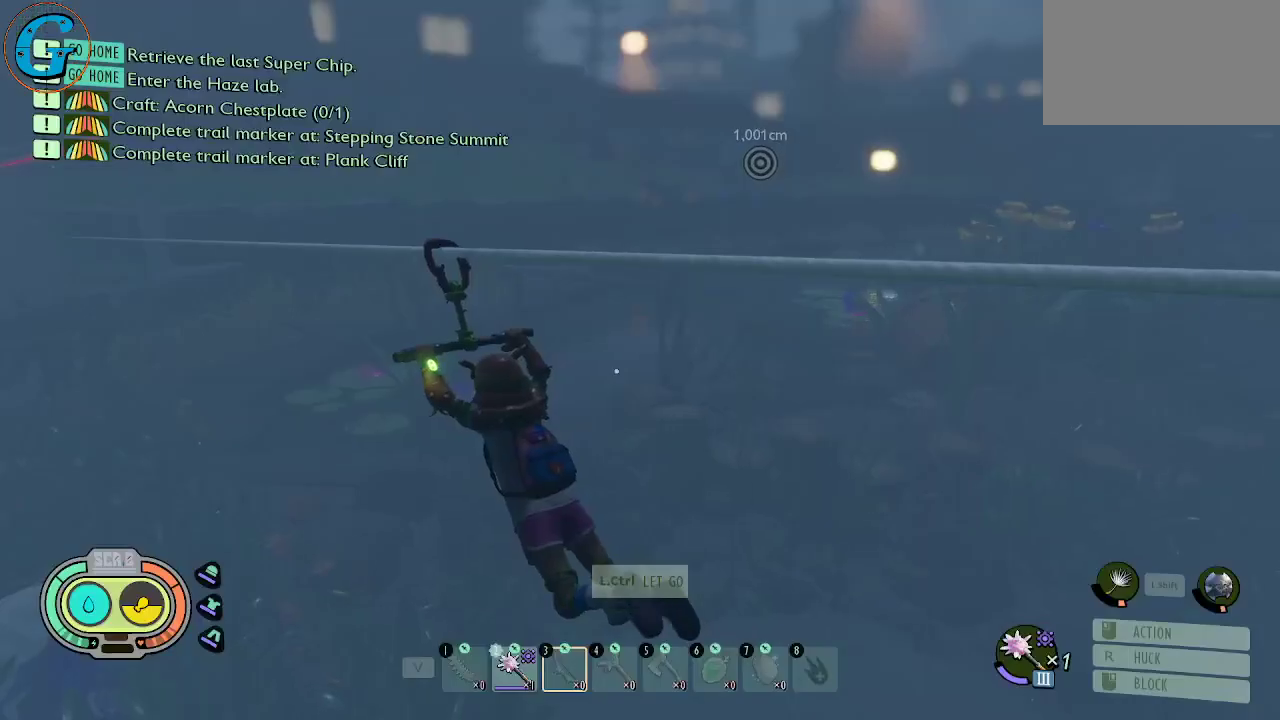
{"keys": [], "mouse": [], "mouse_move": "left", "events": []}
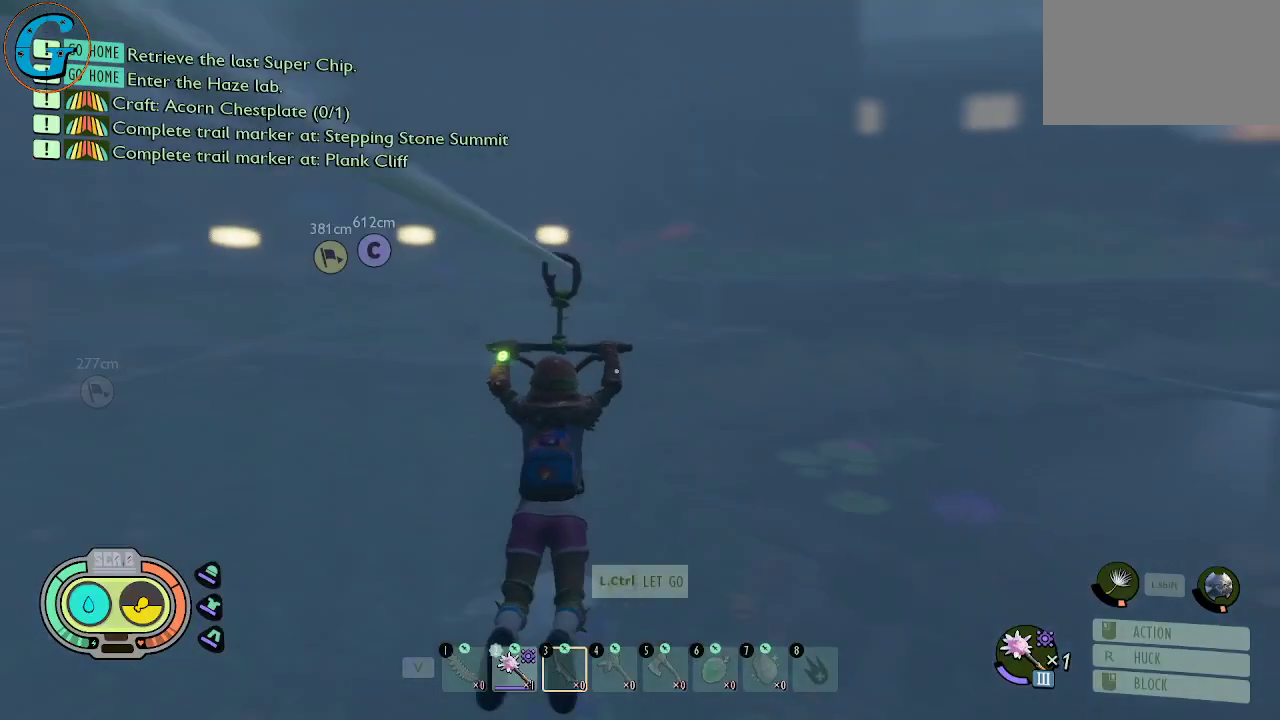
{"keys": [], "mouse": [], "mouse_move": "still", "events": []}